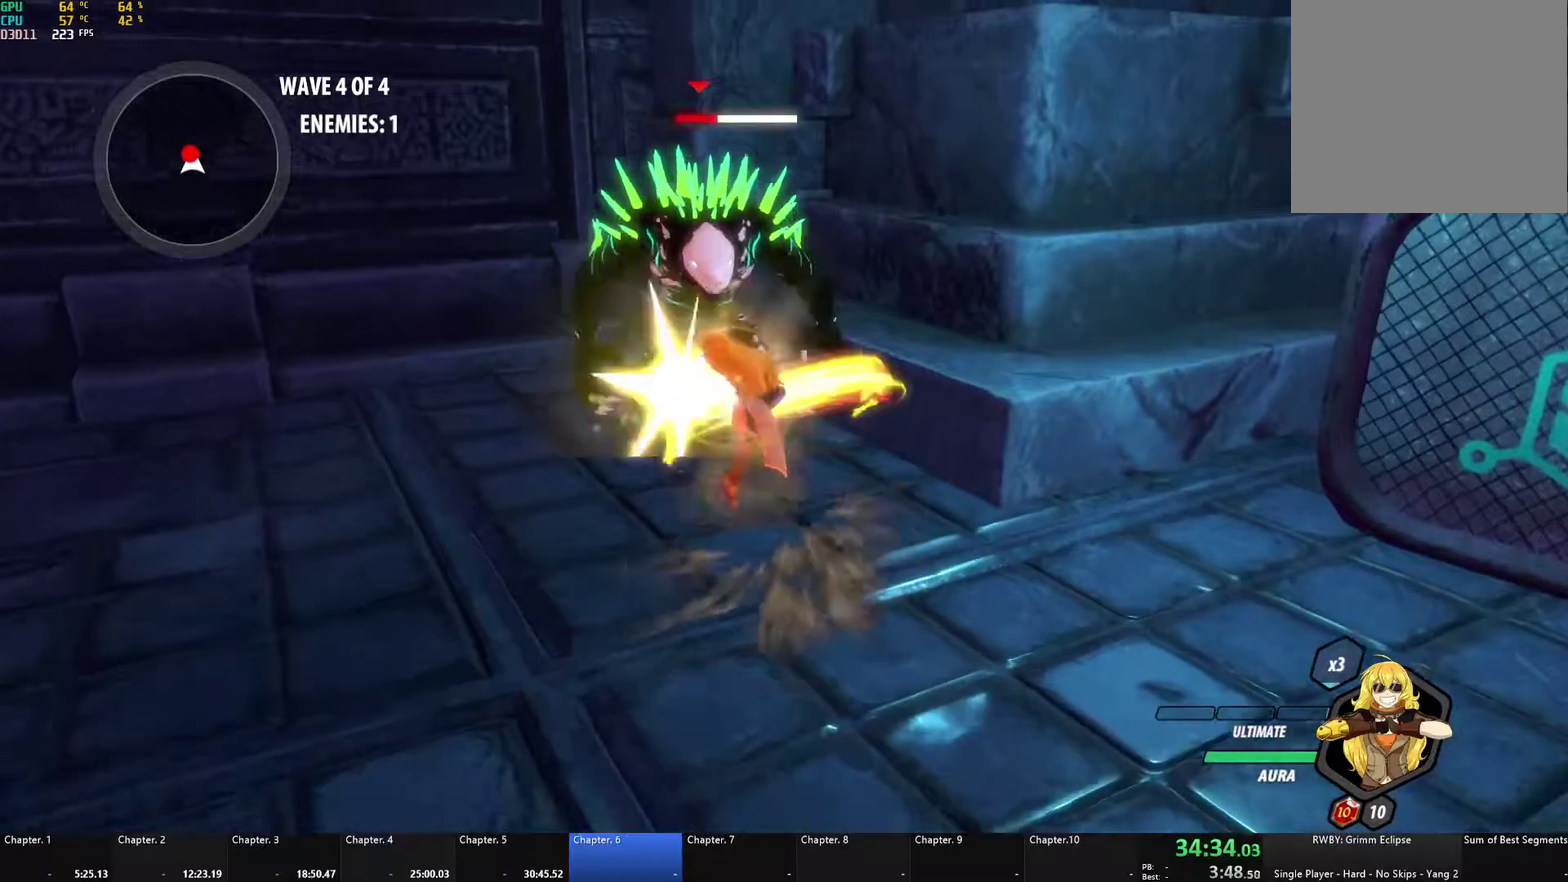
Gameplay with a controller (Xbox layout); each line is a JSON object with the inputs held at the frame after it. "events" lists button and stick changes between this image and that frame as [ms after this image, input, new state], when the widget could be followed in between.
{"buttons": ["X"], "left_stick": "up", "right_stick": "center", "events": [[83, "right_stick", "up-right"], [150, "right_stick", "center"], [483, "X", "down"]]}
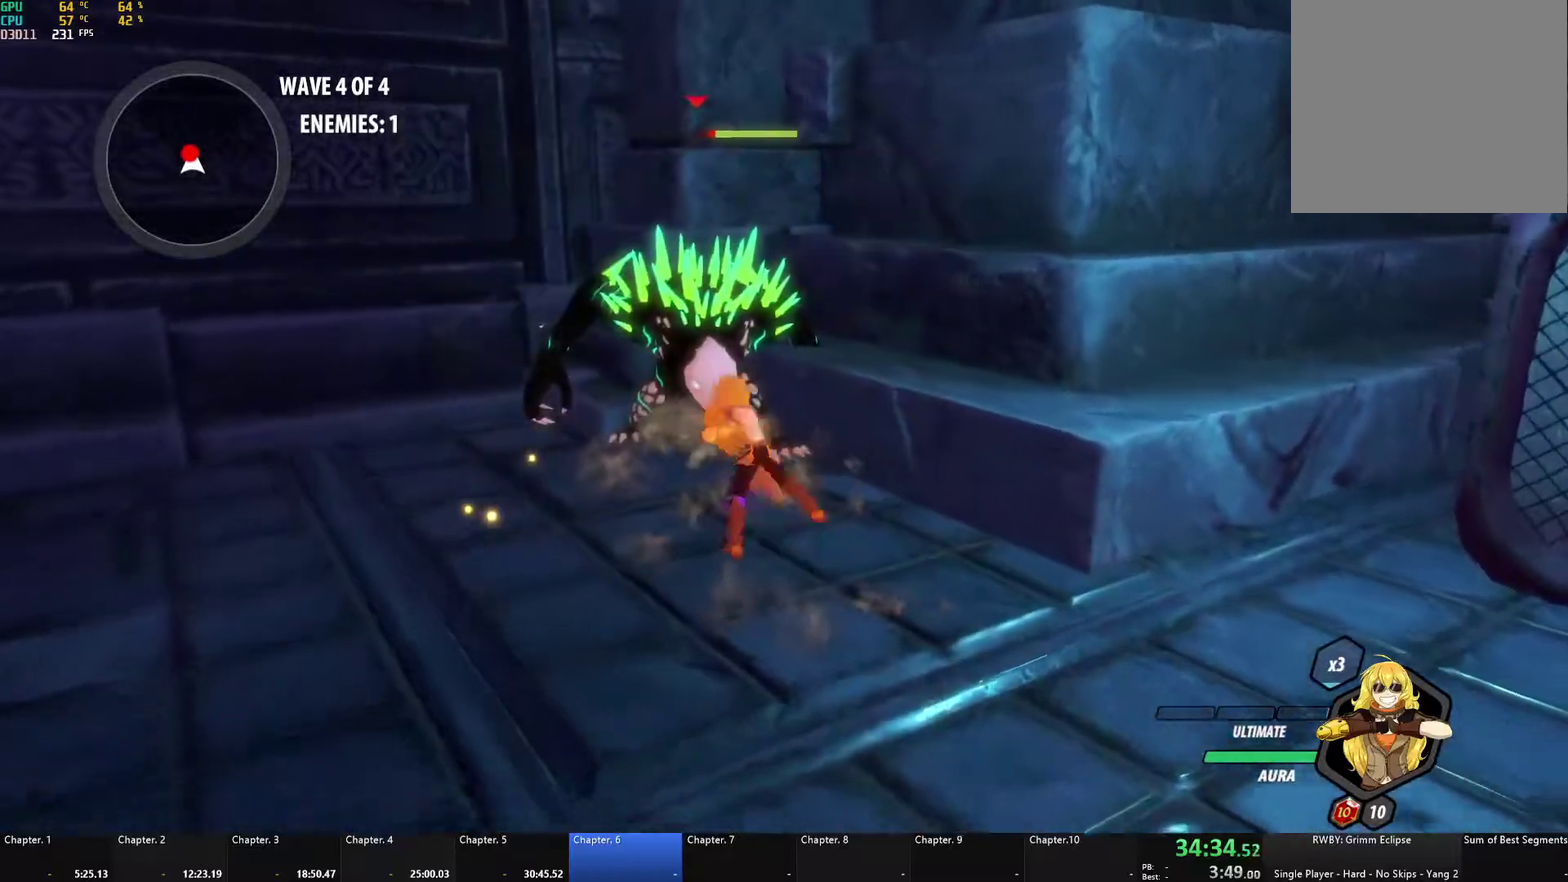
{"buttons": ["X"], "left_stick": "center", "right_stick": "center", "events": [[50, "A", "down"], [67, "left_stick", "center"], [133, "A", "up"]]}
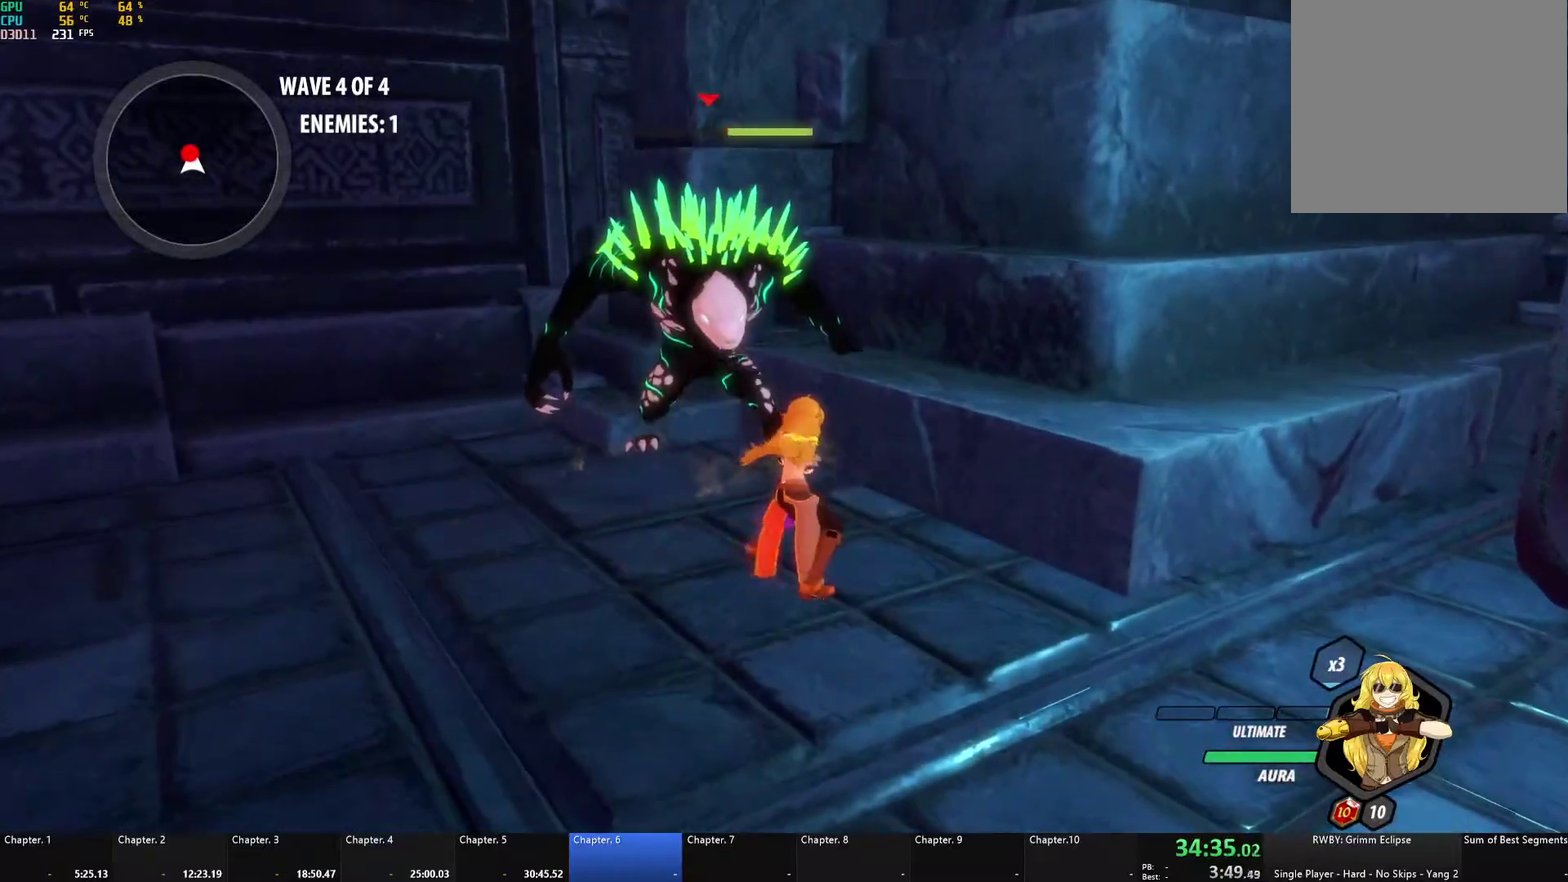
{"buttons": [], "left_stick": "center", "right_stick": "center", "events": [[83, "X", "up"]]}
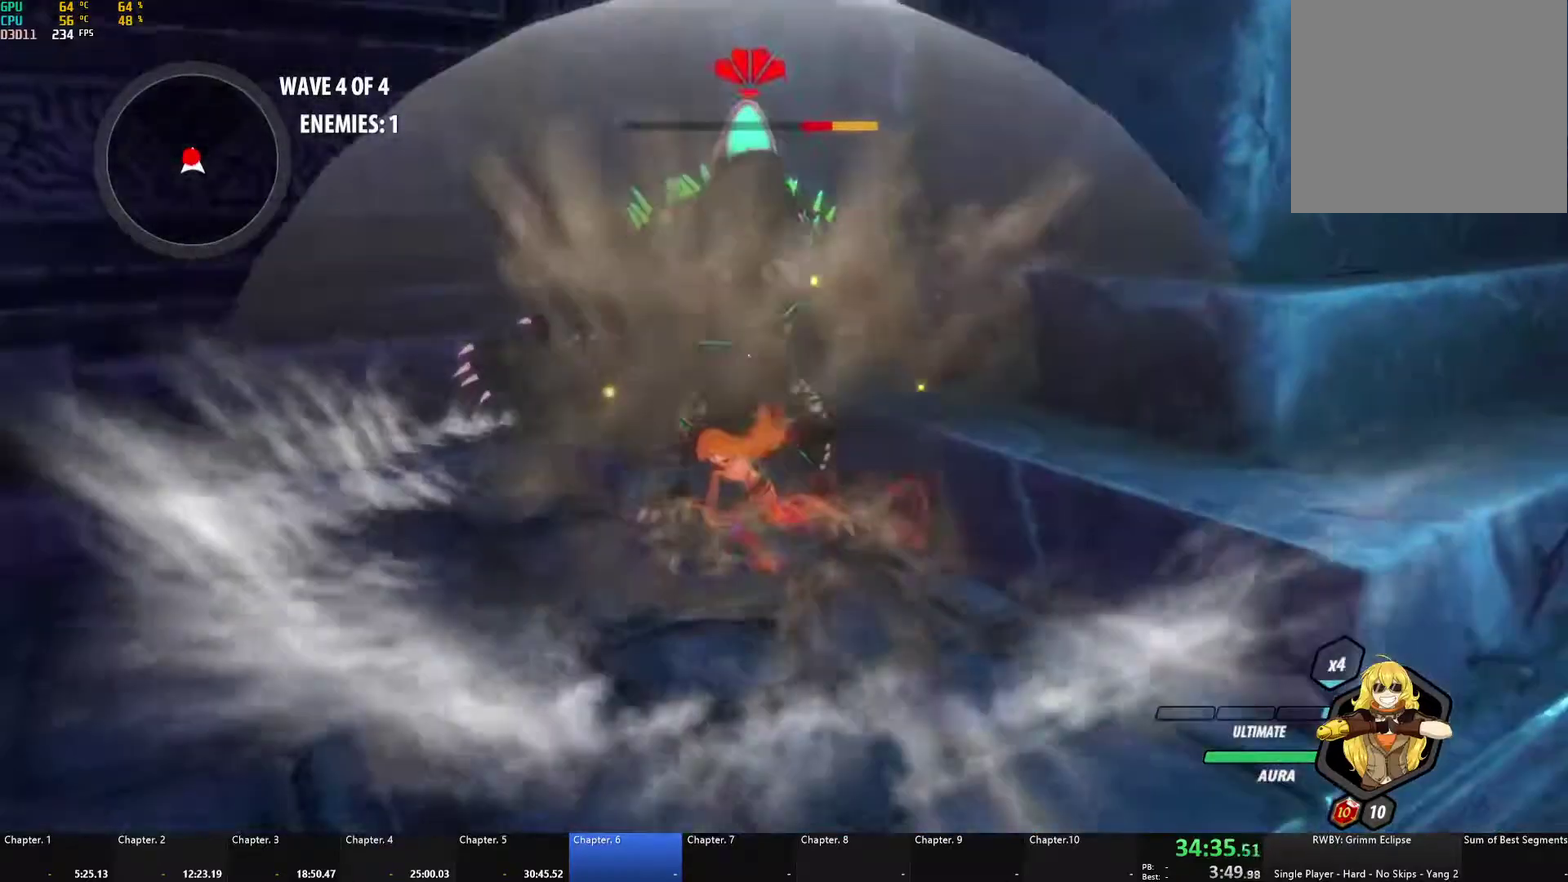
{"buttons": ["A"], "left_stick": "center", "right_stick": "center", "events": [[233, "A", "down"], [250, "X", "down"], [367, "X", "up"], [383, "A", "up"], [383, "B", "down"], [450, "B", "up"], [483, "A", "down"]]}
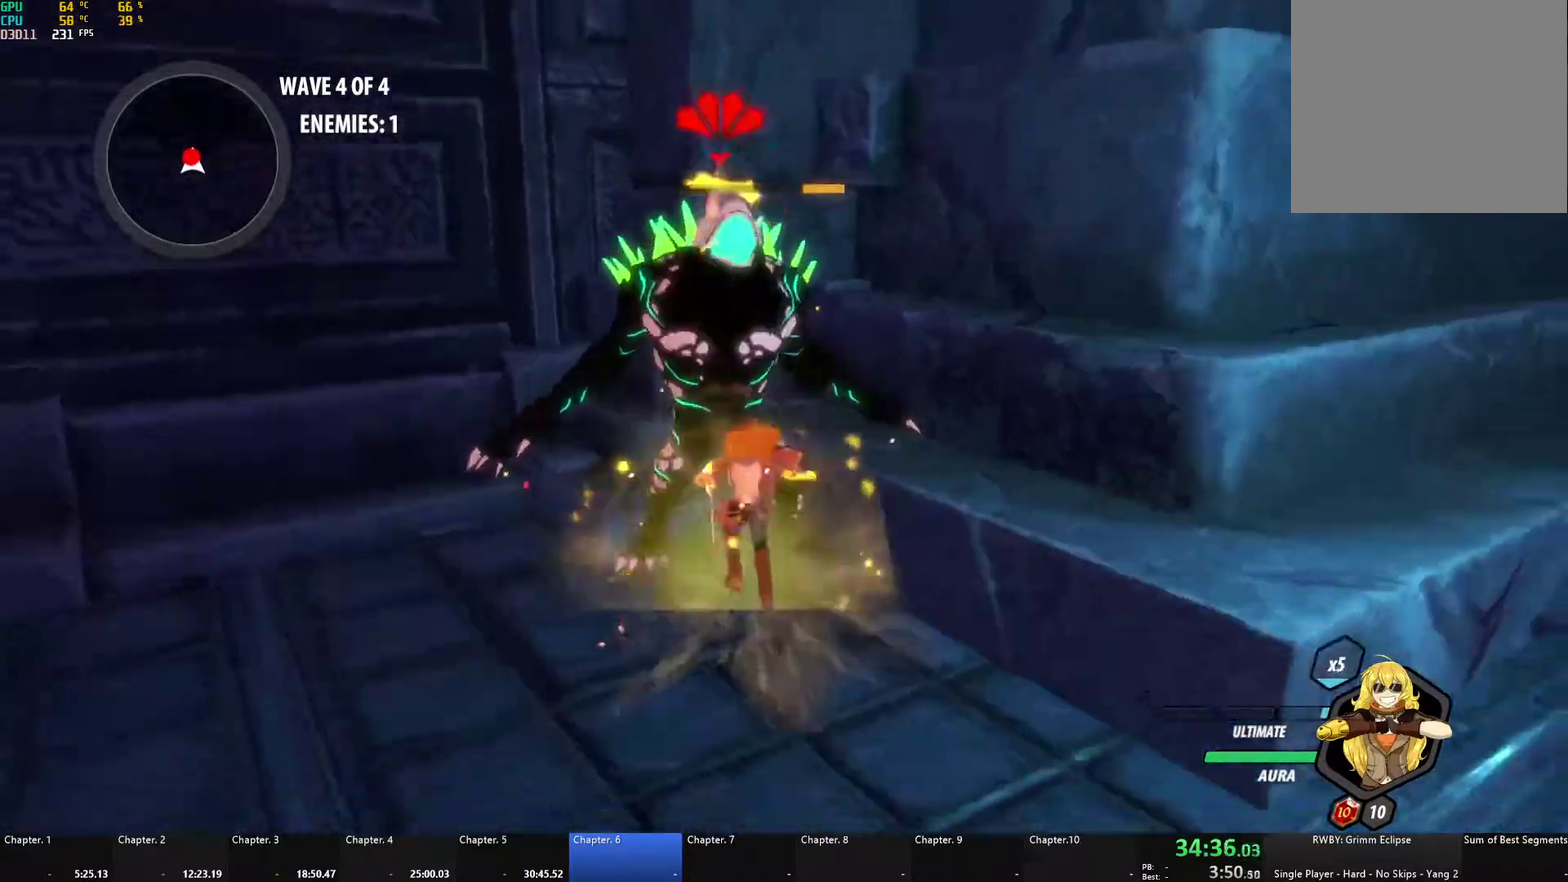
{"buttons": [], "left_stick": "down", "right_stick": "center", "events": [[17, "X", "down"], [117, "X", "up"], [133, "A", "up"], [133, "B", "down"], [217, "B", "up"], [233, "A", "down"], [233, "left_stick", "down"], [333, "L1", "down"], [383, "A", "up"], [433, "L1", "up"]]}
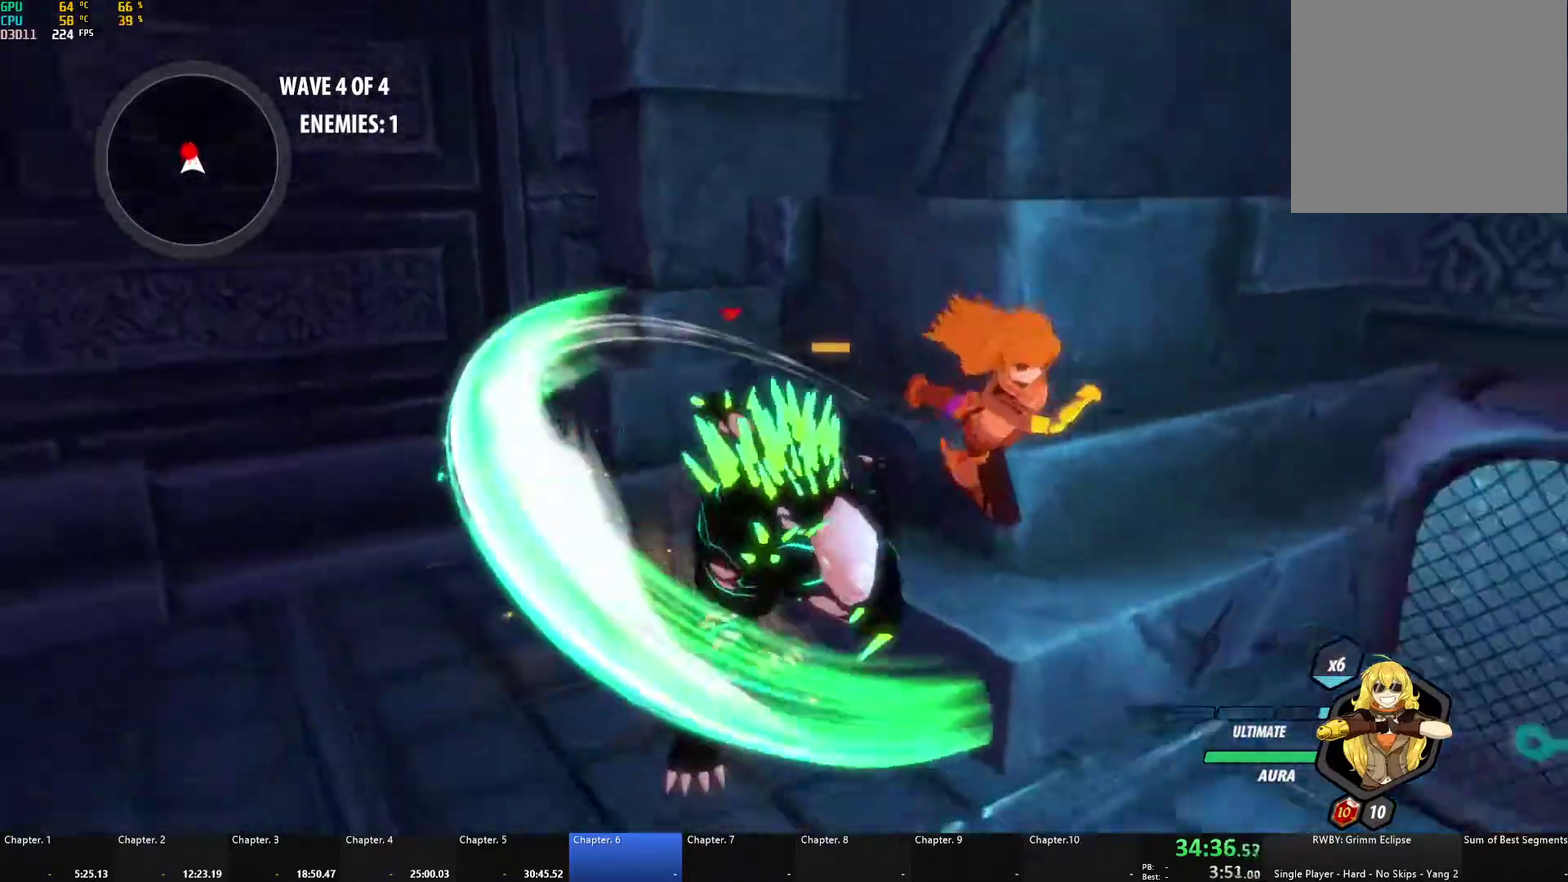
{"buttons": [], "left_stick": "left", "right_stick": "down-right", "events": [[350, "left_stick", "down-left"], [367, "L1", "down"], [400, "left_stick", "left"], [467, "L1", "up"], [500, "right_stick", "down-right"]]}
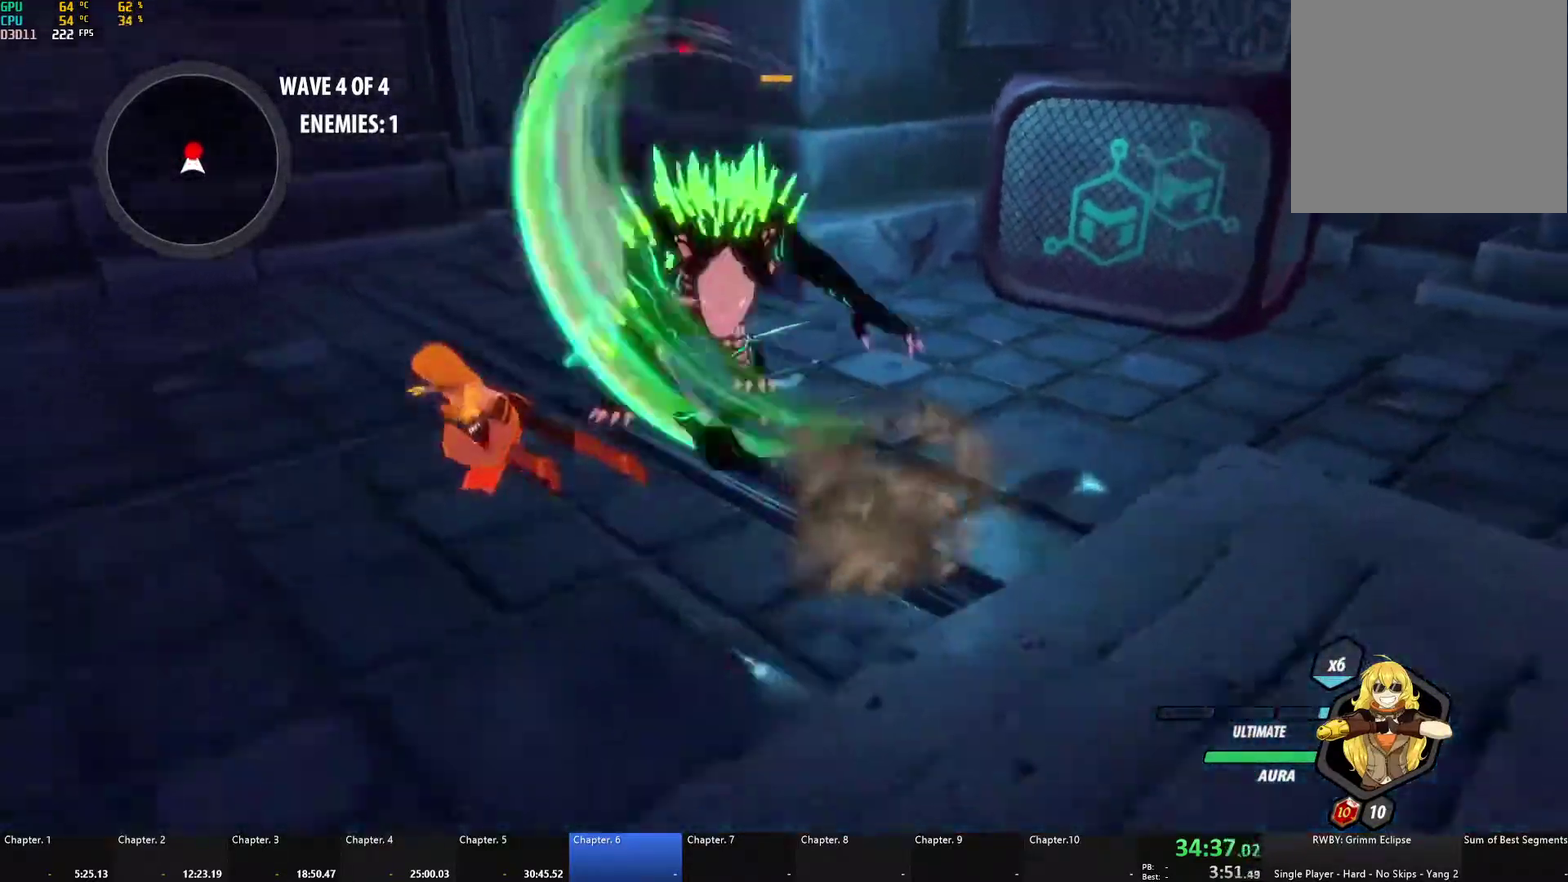
{"buttons": [], "left_stick": "up", "right_stick": "center", "events": [[100, "left_stick", "up-left"], [100, "right_stick", "center"], [183, "left_stick", "up"], [217, "A", "down"], [233, "R2", "down"], [367, "A", "up"], [367, "B", "down"], [400, "R2", "up"], [450, "B", "up"]]}
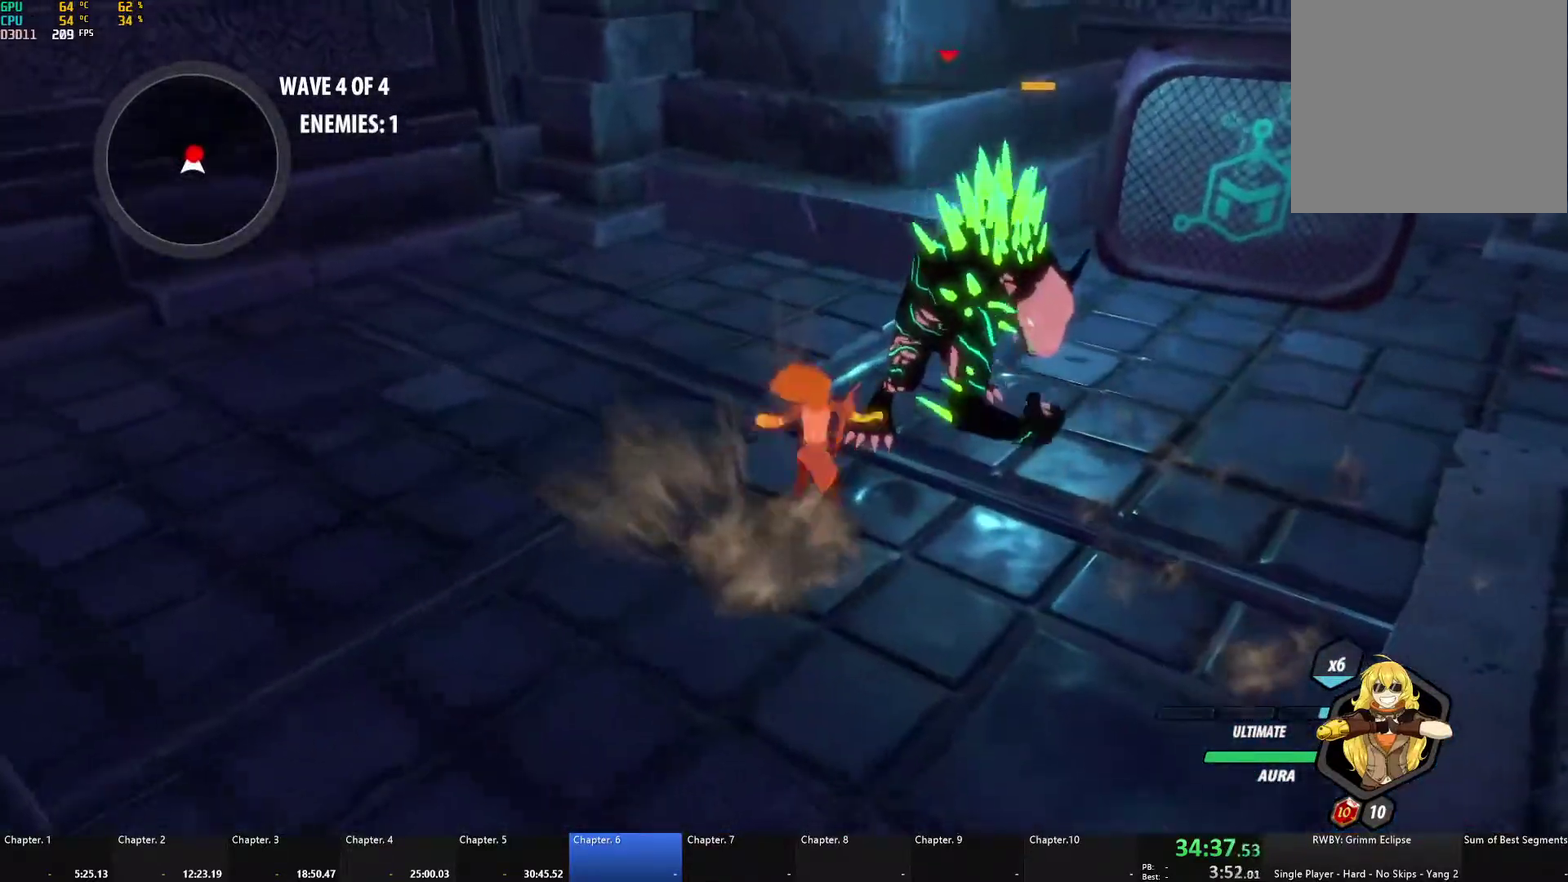
{"buttons": ["A"], "left_stick": "center", "right_stick": "center", "events": [[17, "A", "down"], [17, "L1", "down"], [67, "X", "down"], [183, "L1", "up"], [217, "X", "up"], [267, "A", "up"], [267, "B", "down"], [283, "left_stick", "center"], [400, "B", "up"], [500, "A", "down"]]}
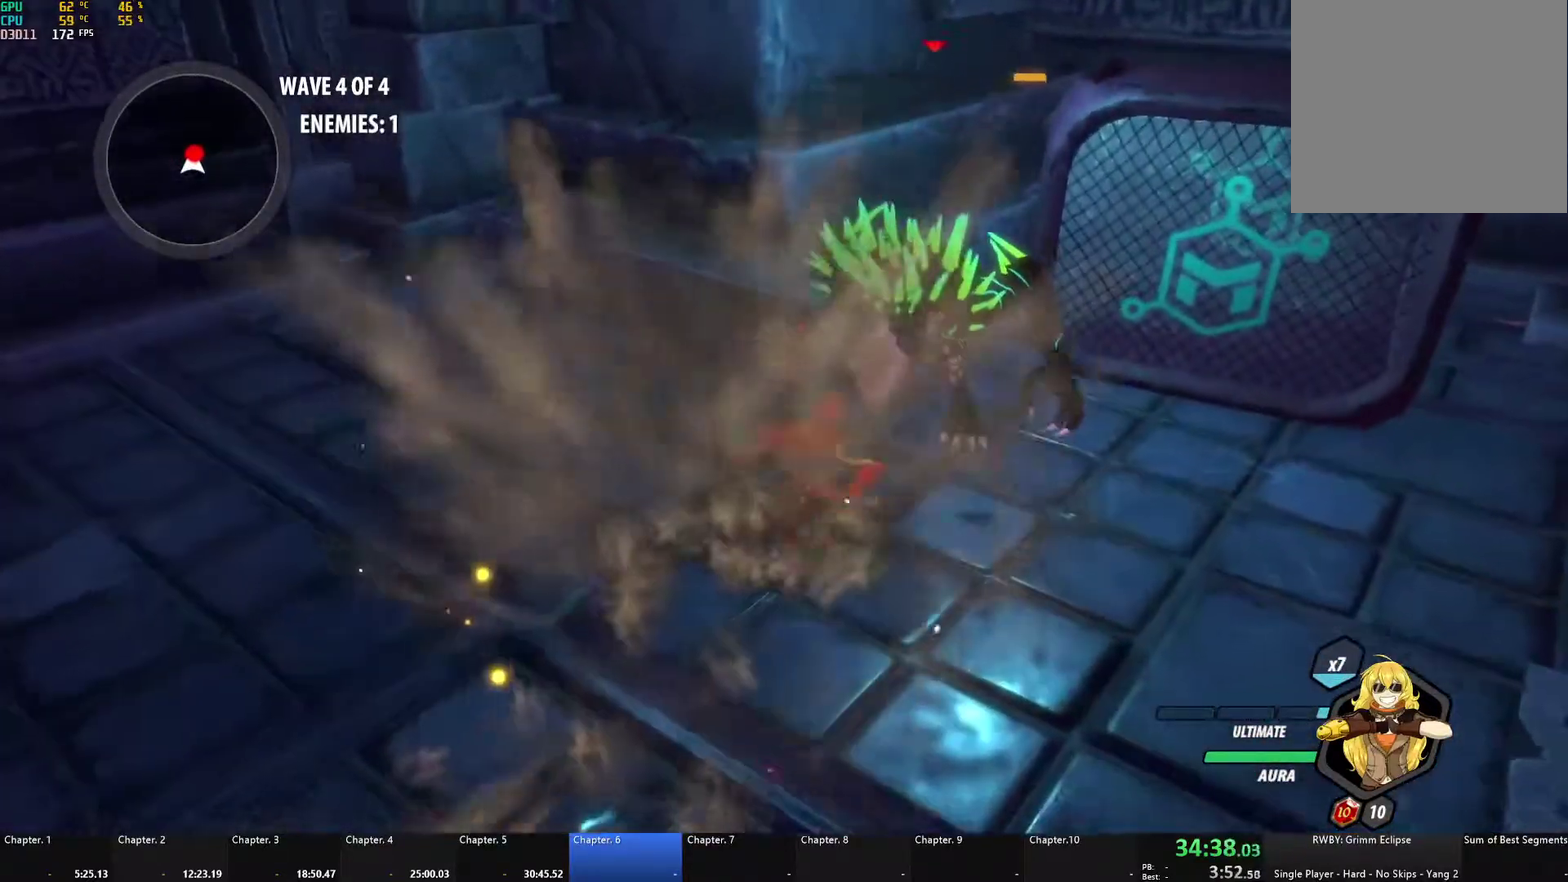
{"buttons": ["B"], "left_stick": "up", "right_stick": "center", "events": [[17, "R2", "down"], [33, "left_stick", "up-right"], [117, "left_stick", "center"], [167, "A", "up"], [167, "B", "down"], [200, "R2", "up"], [250, "B", "up"], [283, "left_stick", "up-right"], [300, "A", "down"], [333, "L1", "down"], [350, "X", "down"], [467, "L1", "up"], [467, "X", "up"], [483, "A", "up"], [483, "B", "down"], [500, "left_stick", "up"]]}
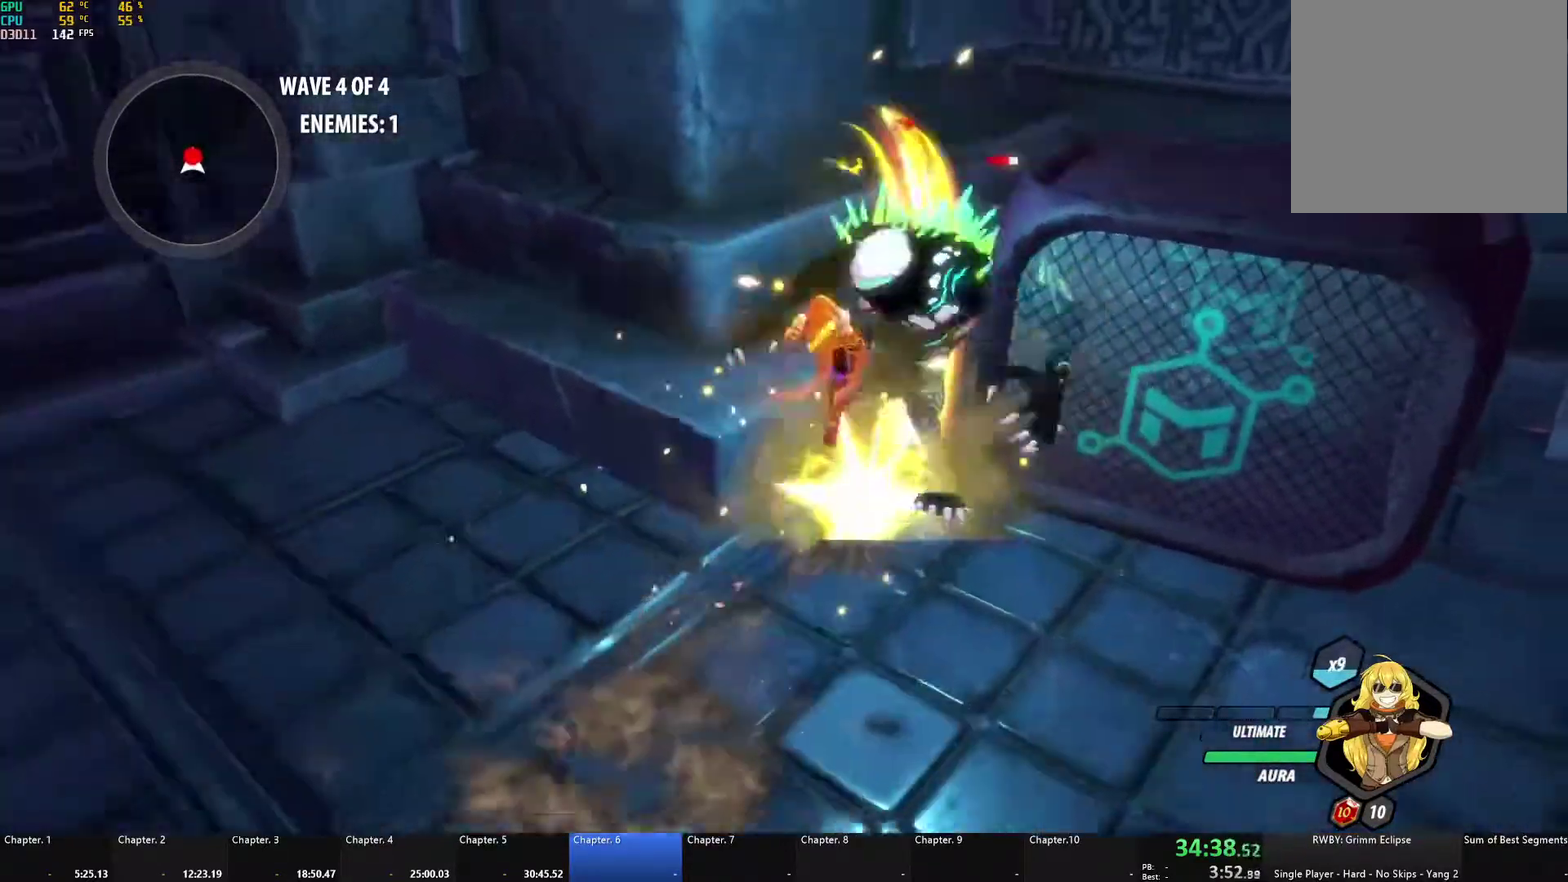
{"buttons": ["B"], "left_stick": "down", "right_stick": "center", "events": [[50, "B", "up"], [100, "A", "down"], [100, "L1", "down"], [117, "X", "down"], [183, "left_stick", "up-right"], [217, "L1", "up"], [217, "X", "up"], [233, "A", "up"], [233, "B", "down"], [283, "B", "up"], [317, "A", "down"], [317, "L1", "down"], [317, "left_stick", "up"], [333, "X", "down"], [450, "A", "up"], [450, "L1", "up"], [450, "X", "up"], [467, "B", "down"], [500, "left_stick", "down"]]}
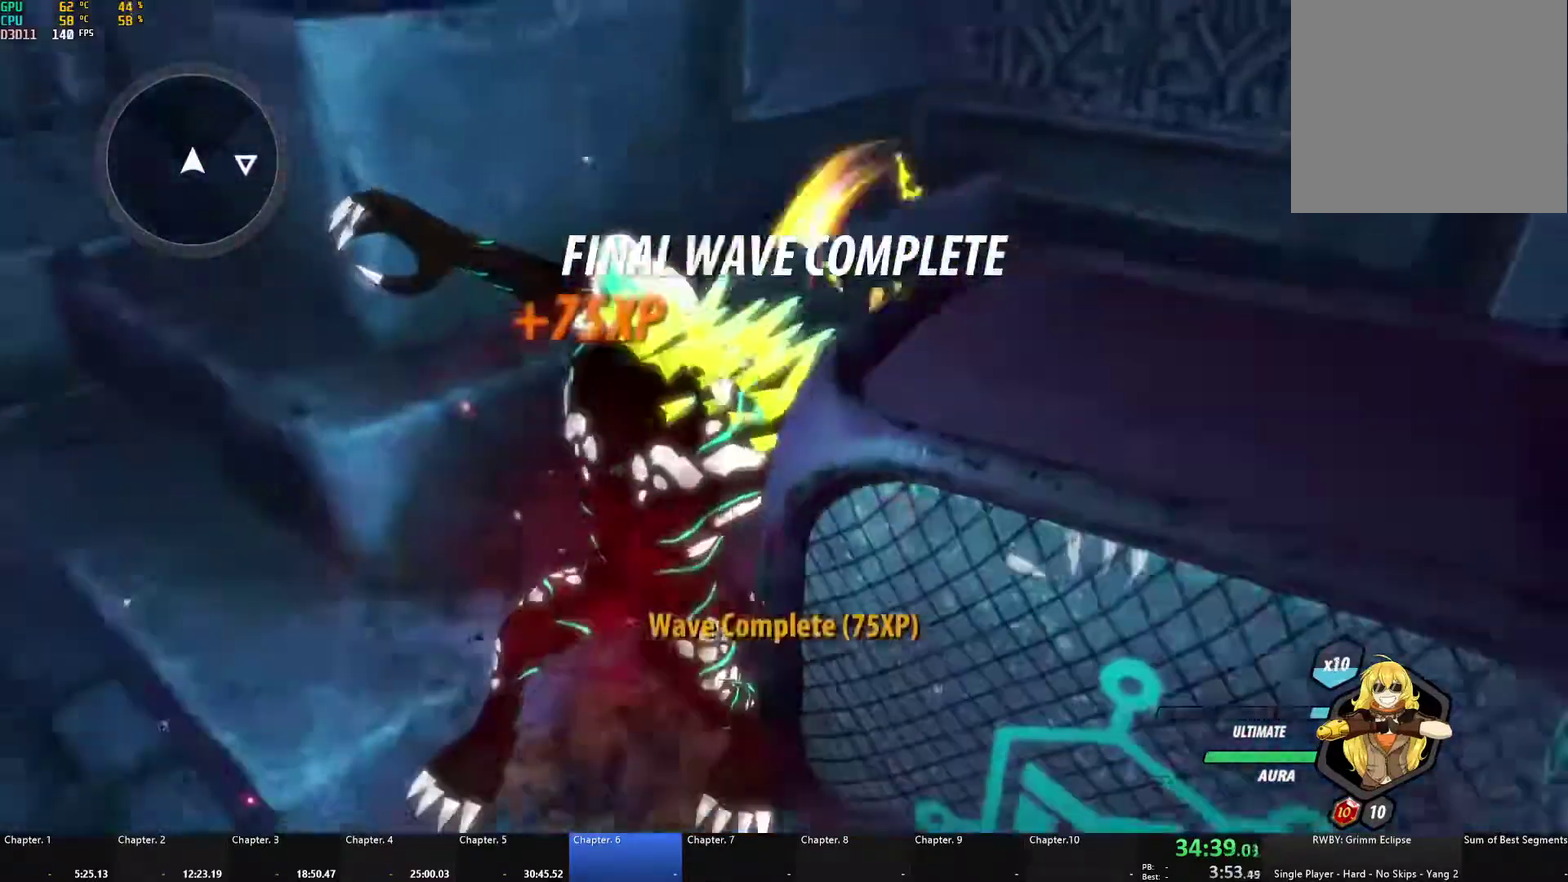
{"buttons": ["B", "L1"], "left_stick": "down", "right_stick": "center", "events": [[50, "B", "up"], [117, "L1", "down"], [133, "left_stick", "down-right"], [167, "Y", "down"], [183, "B", "down"], [233, "Y", "up"], [233, "left_stick", "down"], [267, "L1", "up"], [300, "B", "up"], [367, "A", "down"], [400, "L1", "down"], [417, "A", "up"], [417, "Y", "down"], [450, "B", "down"], [500, "Y", "up"]]}
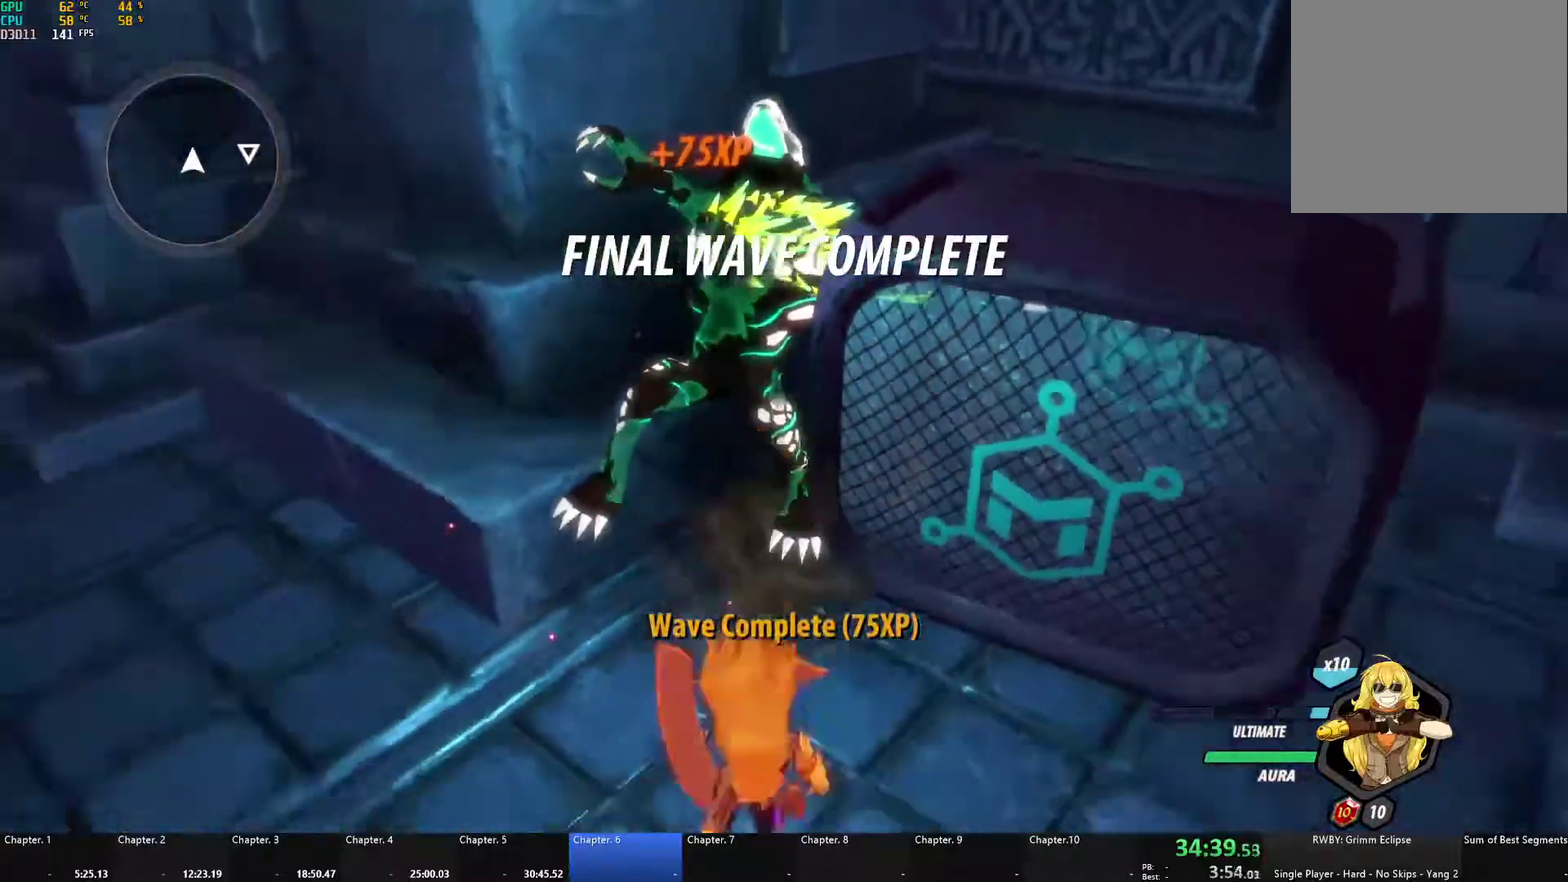
{"buttons": ["Y", "L1"], "left_stick": "right", "right_stick": "center", "events": [[17, "L1", "up"], [67, "B", "up"], [117, "L1", "down"], [133, "Y", "down"], [133, "left_stick", "right"], [167, "B", "down"], [200, "Y", "up"], [217, "L1", "up"], [267, "B", "up"], [300, "L1", "down"], [333, "Y", "down"], [350, "B", "down"], [383, "Y", "up"], [400, "L1", "up"], [433, "B", "up"], [467, "L1", "down"], [500, "Y", "down"]]}
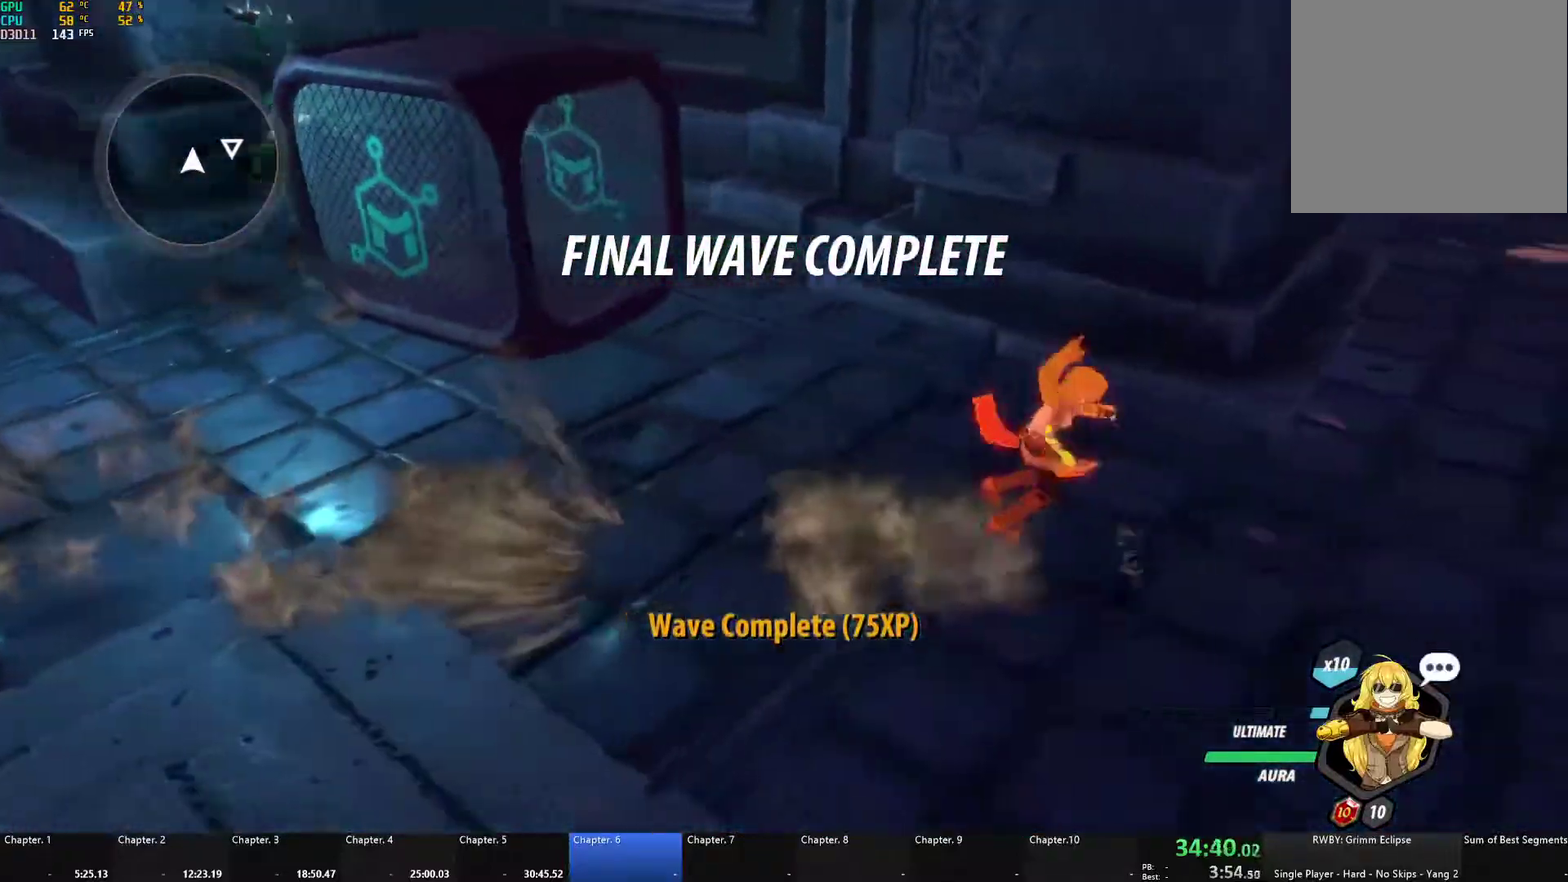
{"buttons": ["A"], "left_stick": "right", "right_stick": "center", "events": [[17, "B", "down"], [50, "Y", "up"], [83, "L1", "up"], [100, "B", "up"], [133, "A", "down"], [150, "L1", "down"], [167, "A", "up"], [167, "Y", "down"], [200, "B", "down"], [233, "Y", "up"], [250, "L1", "up"], [300, "B", "up"], [317, "A", "down"], [333, "L1", "down"], [350, "A", "up"], [350, "Y", "down"], [383, "B", "down"], [400, "Y", "up"], [450, "L1", "up"], [467, "B", "up"], [483, "A", "down"]]}
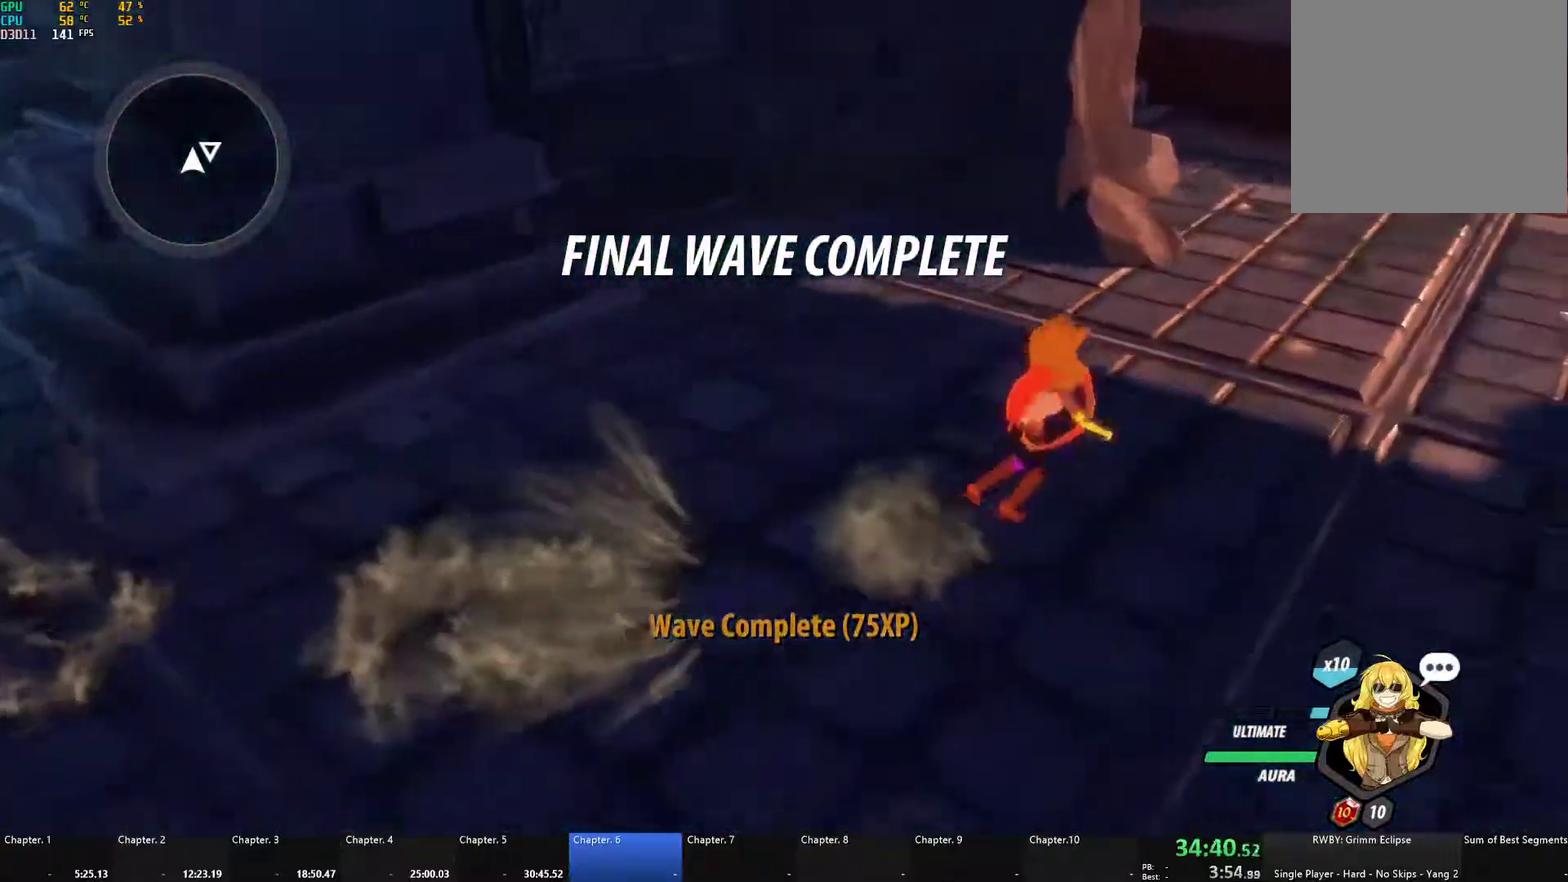
{"buttons": [], "left_stick": "right", "right_stick": "center"}
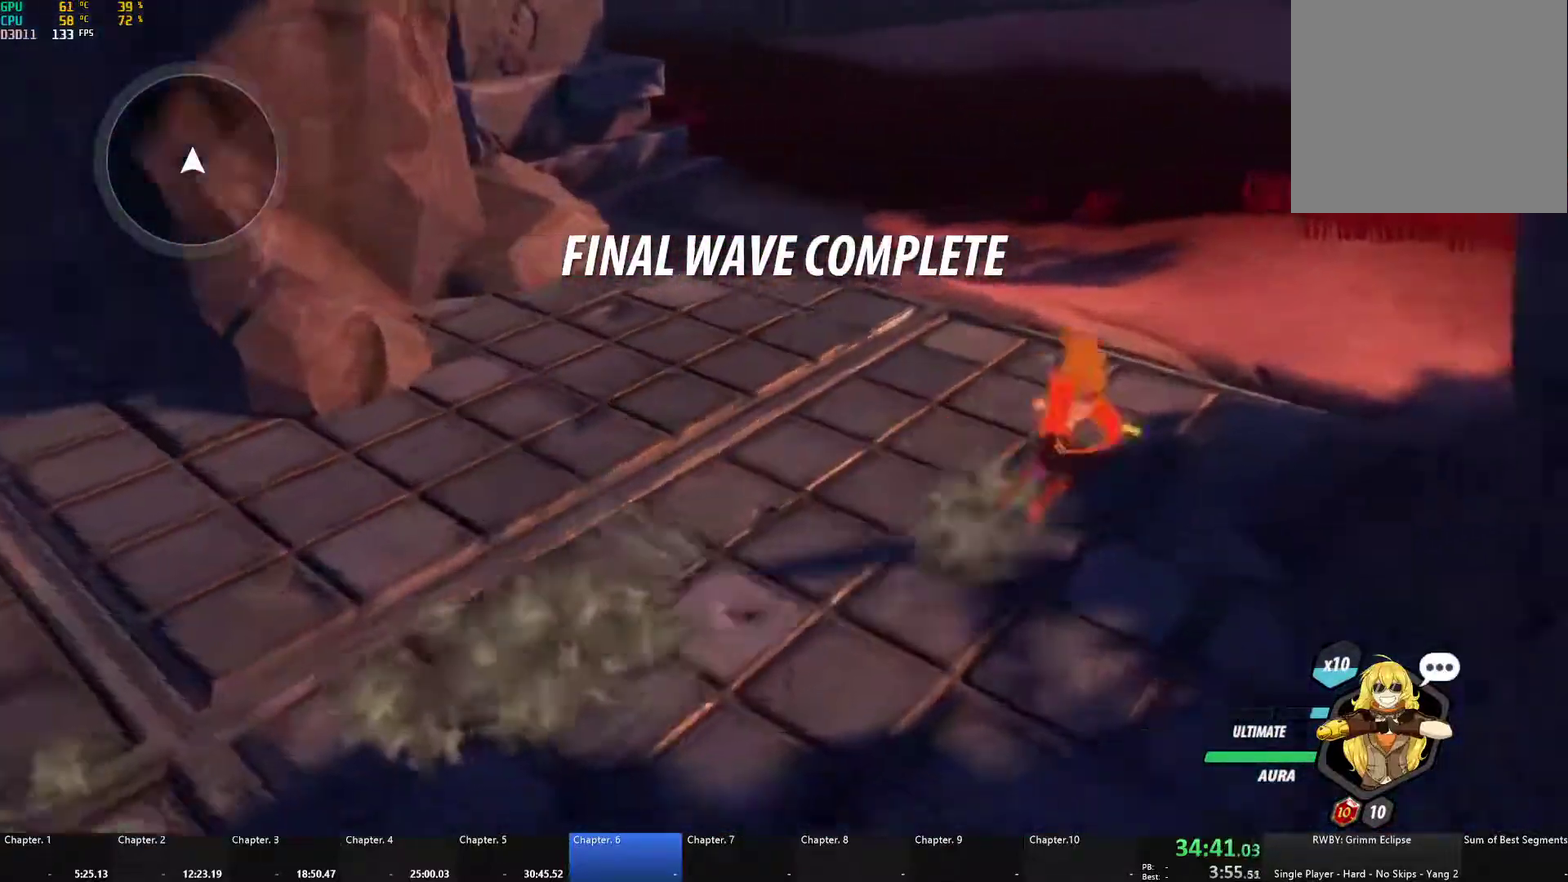
{"buttons": ["B", "L1"], "left_stick": "up-right", "right_stick": "center", "events": [[33, "L1", "down"], [67, "Y", "down"], [83, "B", "down"], [100, "left_stick", "up-right"], [117, "Y", "up"], [150, "L1", "up"], [183, "B", "up"], [217, "L1", "down"], [233, "Y", "down"], [250, "B", "down"], [300, "Y", "up"], [333, "L1", "up"], [350, "B", "up"], [417, "L1", "down"], [433, "Y", "down"], [450, "B", "down"], [500, "Y", "up"]]}
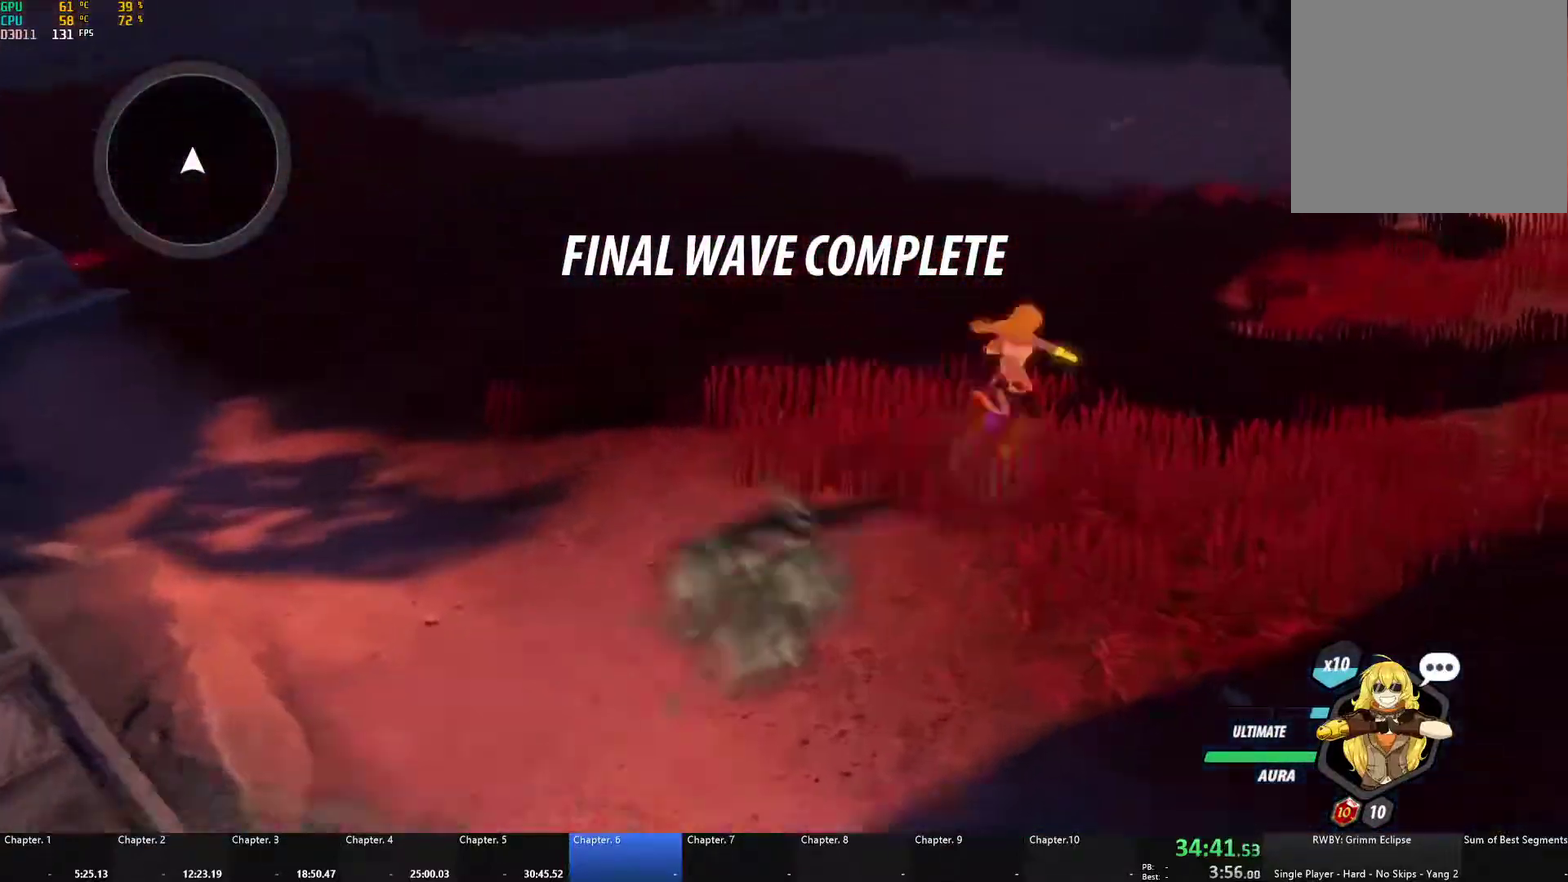
{"buttons": ["L1"], "left_stick": "right", "right_stick": "center", "events": [[33, "L1", "up"], [50, "B", "up"], [100, "L1", "down"], [133, "Y", "down"], [167, "B", "down"], [200, "Y", "up"], [217, "L1", "up"], [250, "B", "up"], [300, "L1", "down"], [317, "Y", "down"], [350, "B", "down"], [367, "left_stick", "right"], [383, "Y", "up"], [417, "L1", "up"], [450, "B", "up"], [483, "L1", "down"]]}
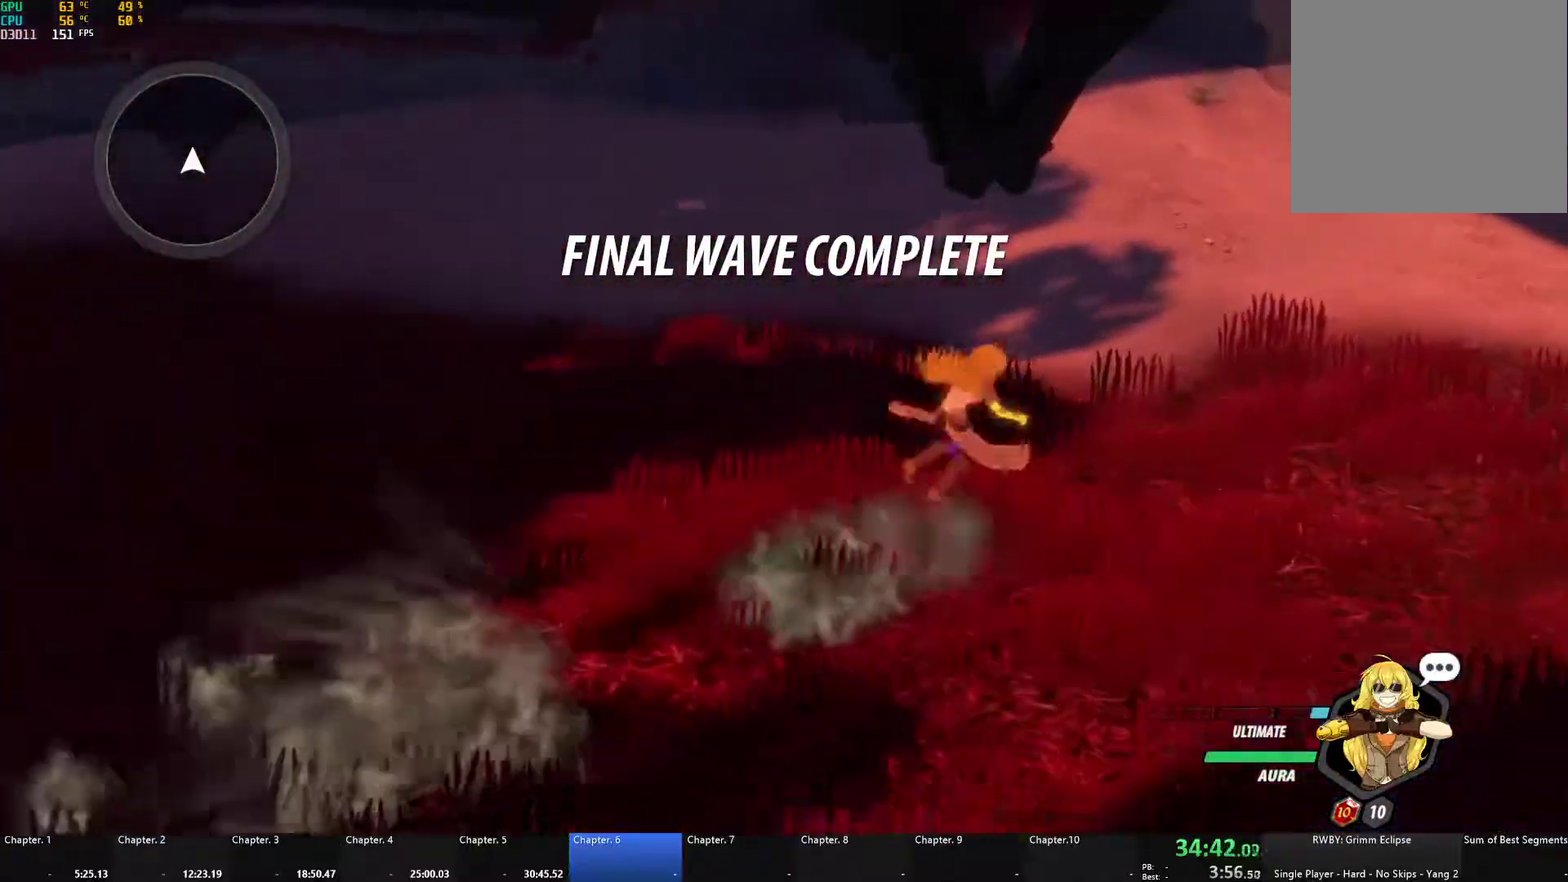
{"buttons": [], "left_stick": "right", "right_stick": "center", "events": [[17, "Y", "down"], [33, "B", "down"], [67, "Y", "up"], [117, "L1", "up"], [133, "B", "up"], [167, "L1", "down"], [200, "Y", "down"], [217, "B", "down"], [250, "Y", "up"], [283, "L1", "up"], [333, "B", "up"], [367, "L1", "down"], [367, "Y", "down"], [400, "B", "down"], [433, "Y", "up"], [483, "L1", "up"], [500, "B", "up"]]}
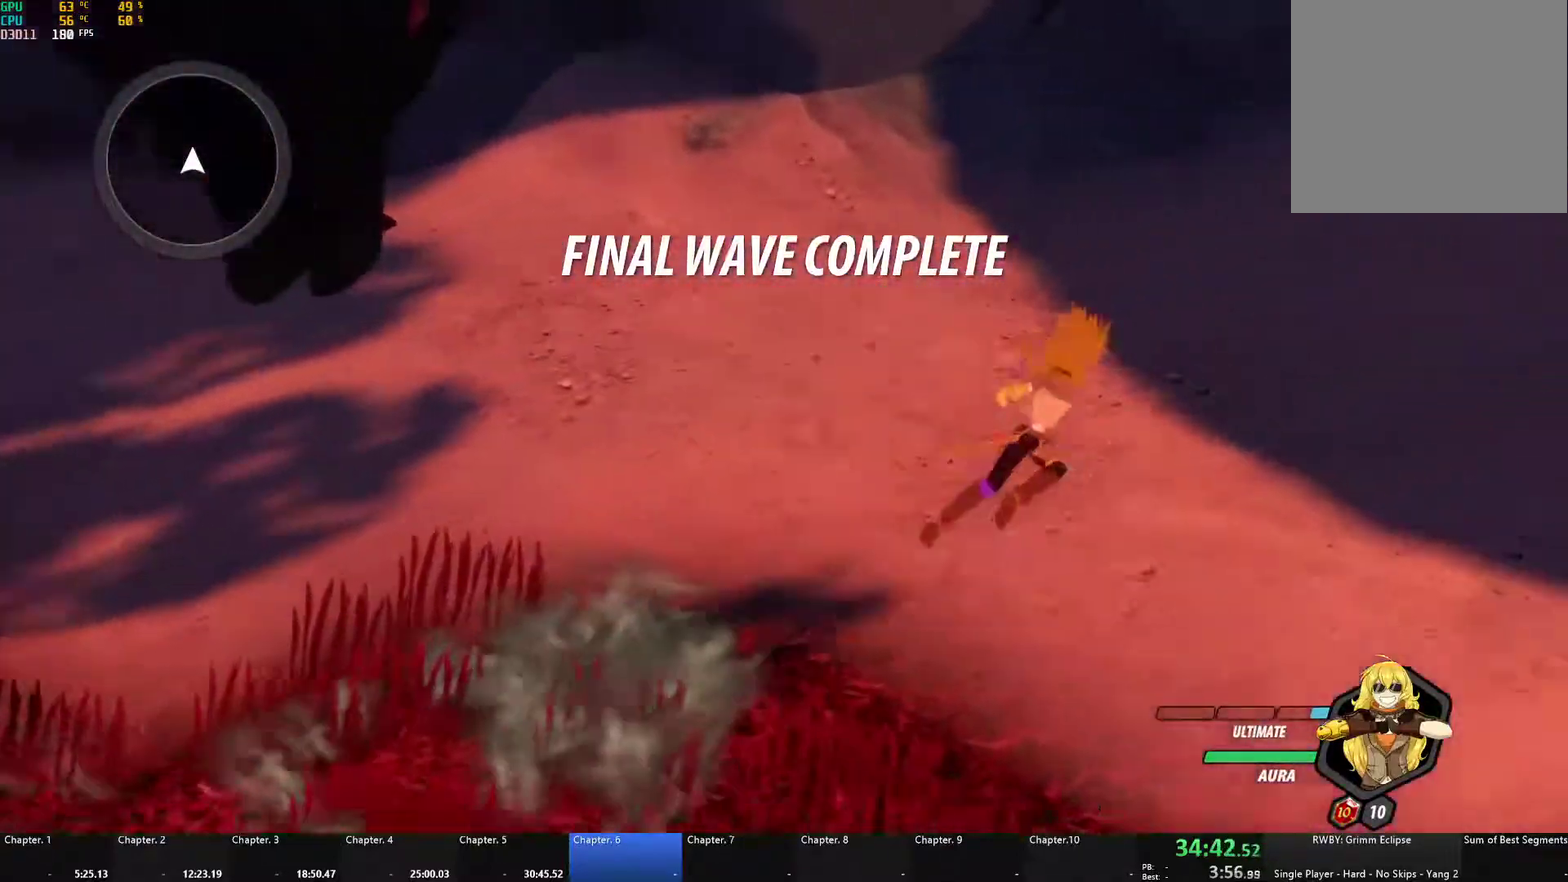
{"buttons": ["B", "Y", "L1"], "left_stick": "right", "right_stick": "center", "events": [[50, "L1", "down"], [50, "left_stick", "up-right"], [67, "Y", "down"], [83, "B", "down"], [133, "Y", "up"], [167, "L1", "up"], [183, "B", "up"], [183, "left_stick", "right"], [233, "L1", "down"], [267, "Y", "down"], [283, "B", "down"], [317, "Y", "up"], [350, "L1", "up"], [367, "B", "up"], [433, "L1", "down"], [450, "Y", "down"], [467, "B", "down"]]}
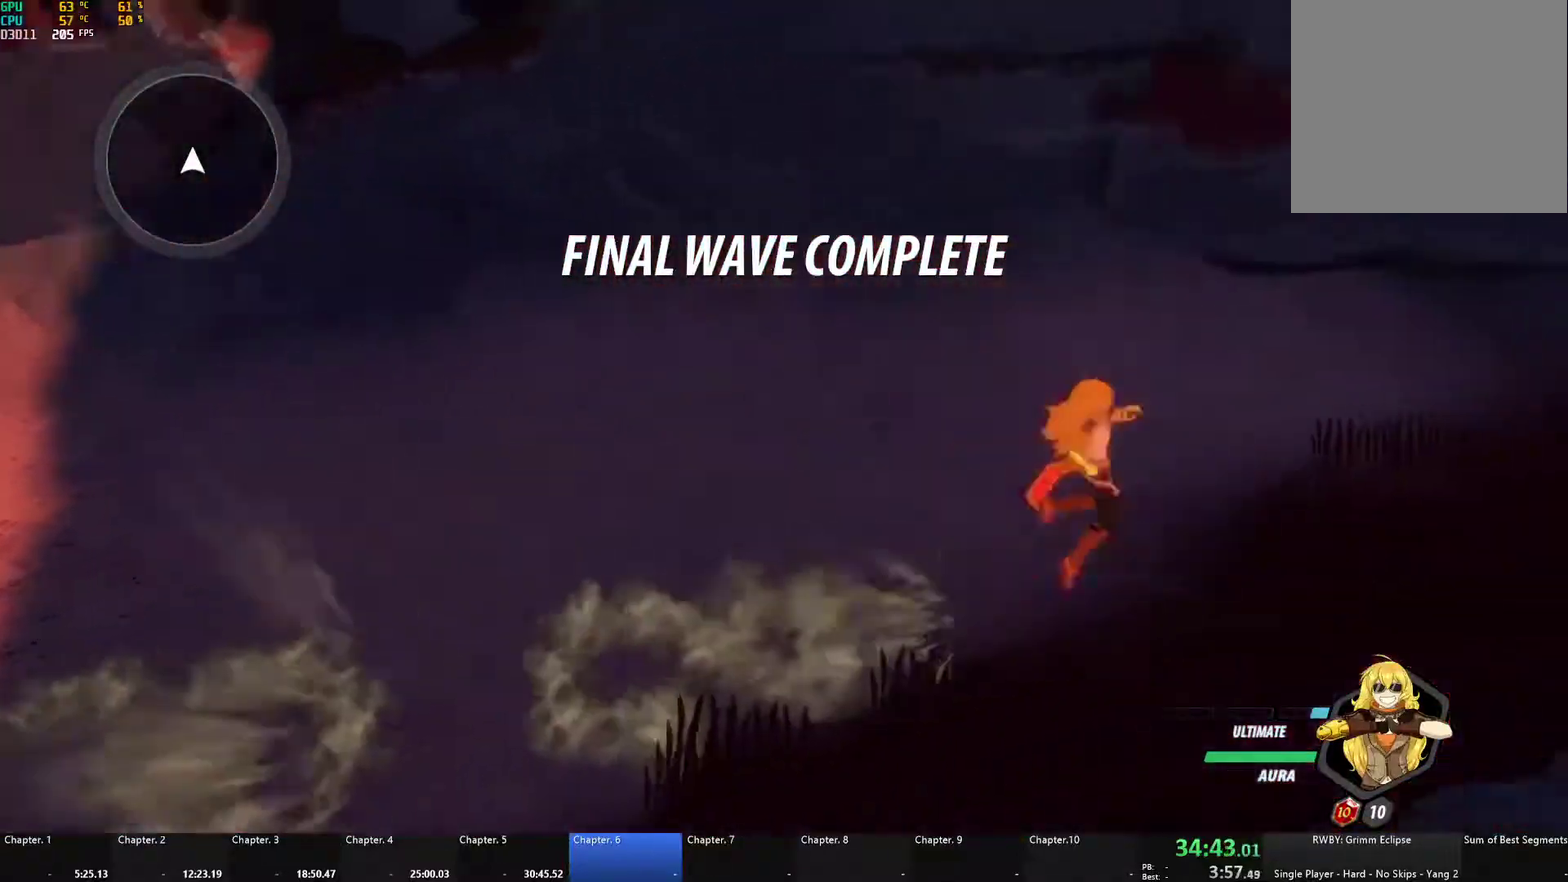
{"buttons": ["A", "L1"], "left_stick": "up-right", "right_stick": "center"}
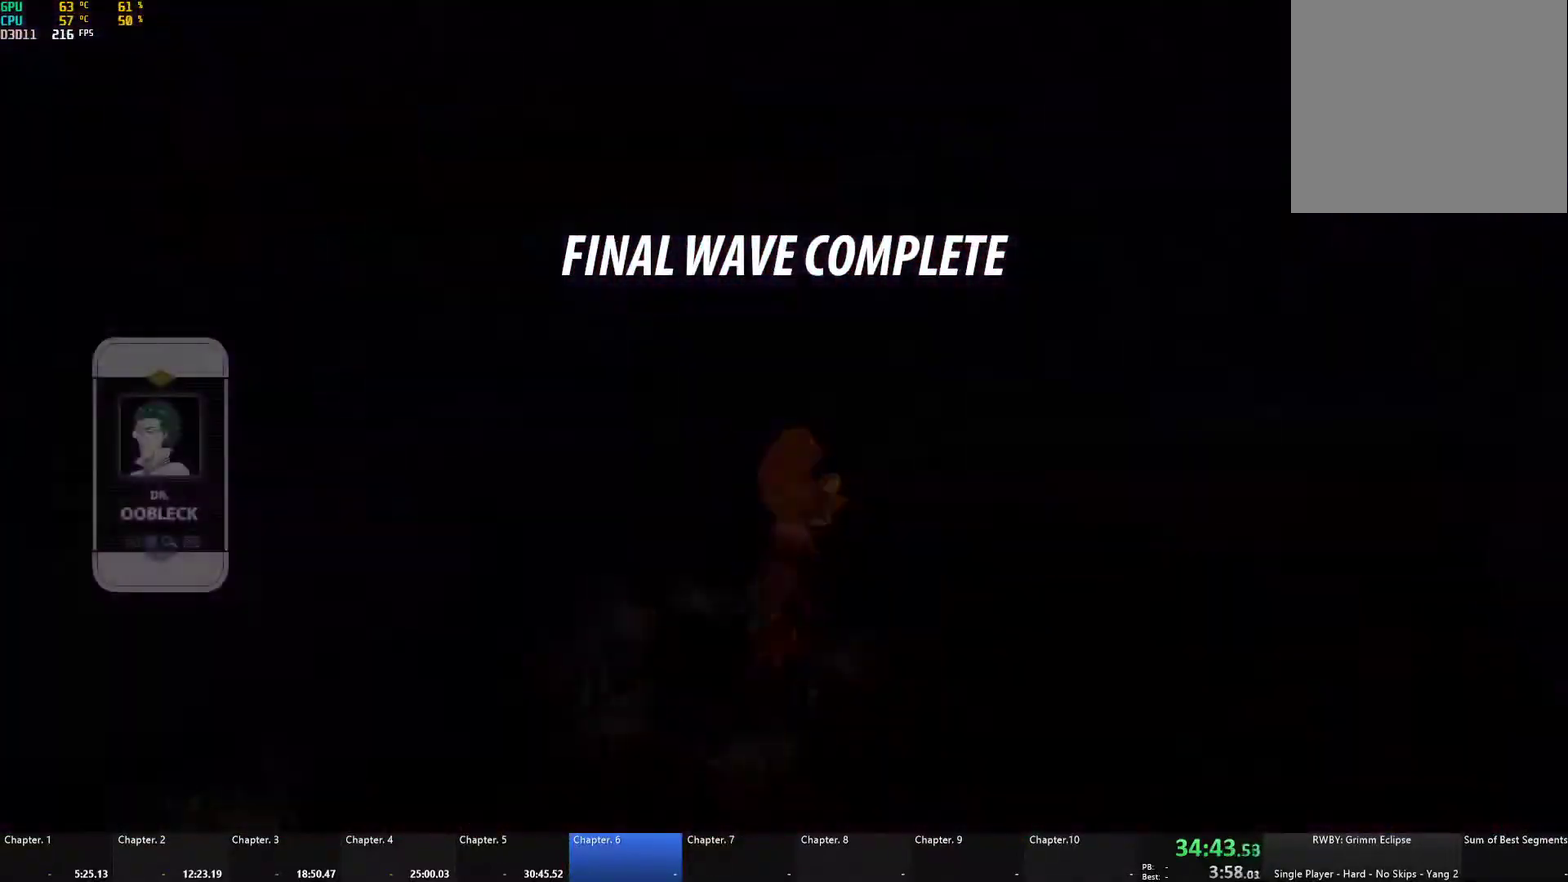
{"buttons": [], "left_stick": "center", "right_stick": "center"}
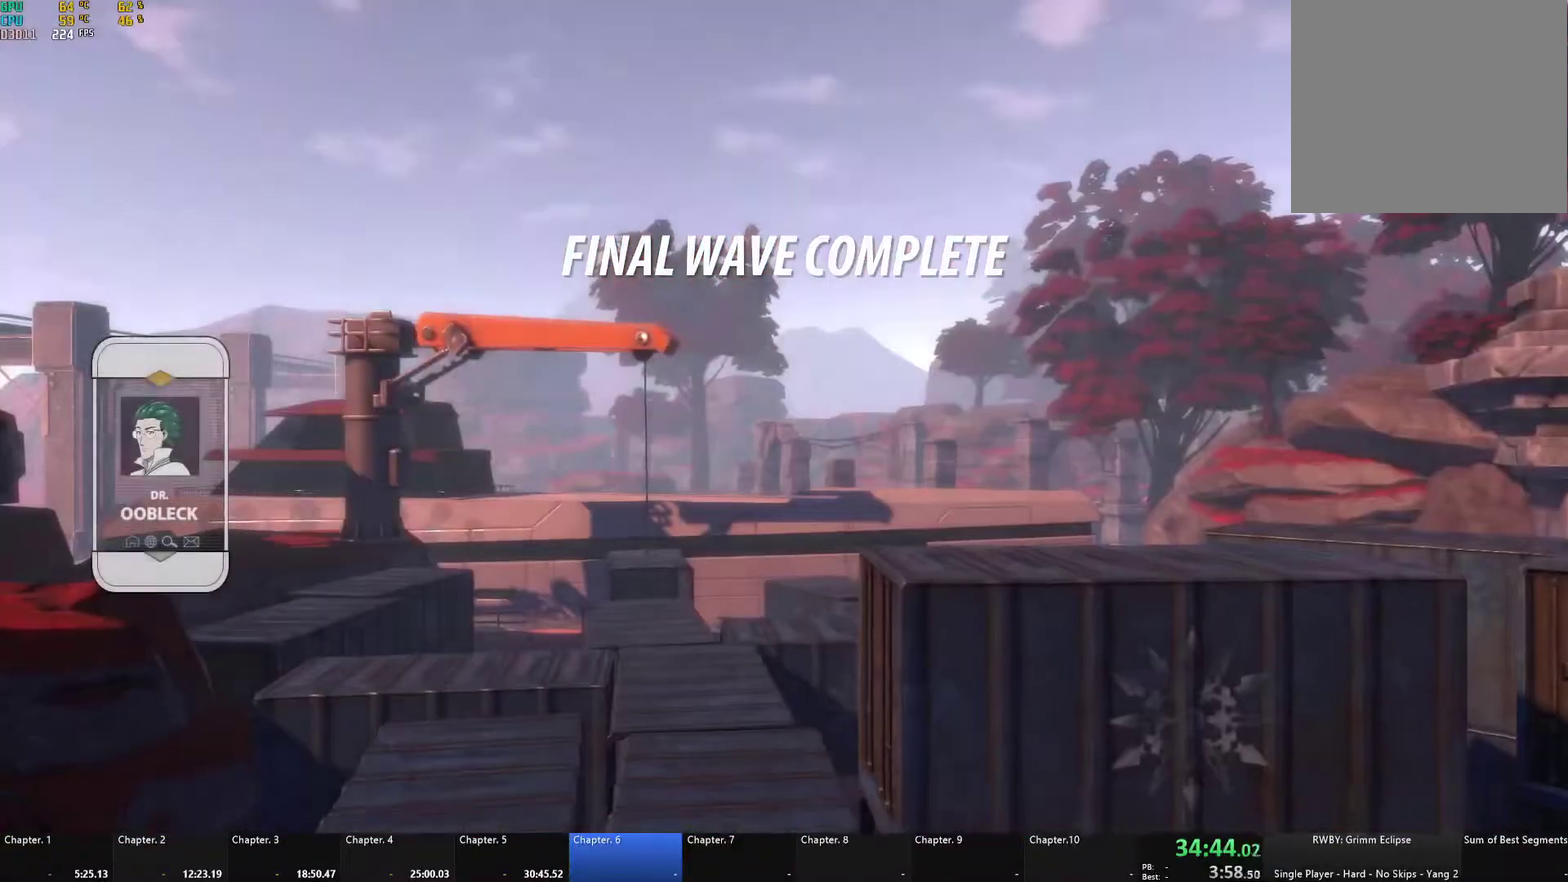
{"buttons": [], "left_stick": "center", "right_stick": "center", "events": []}
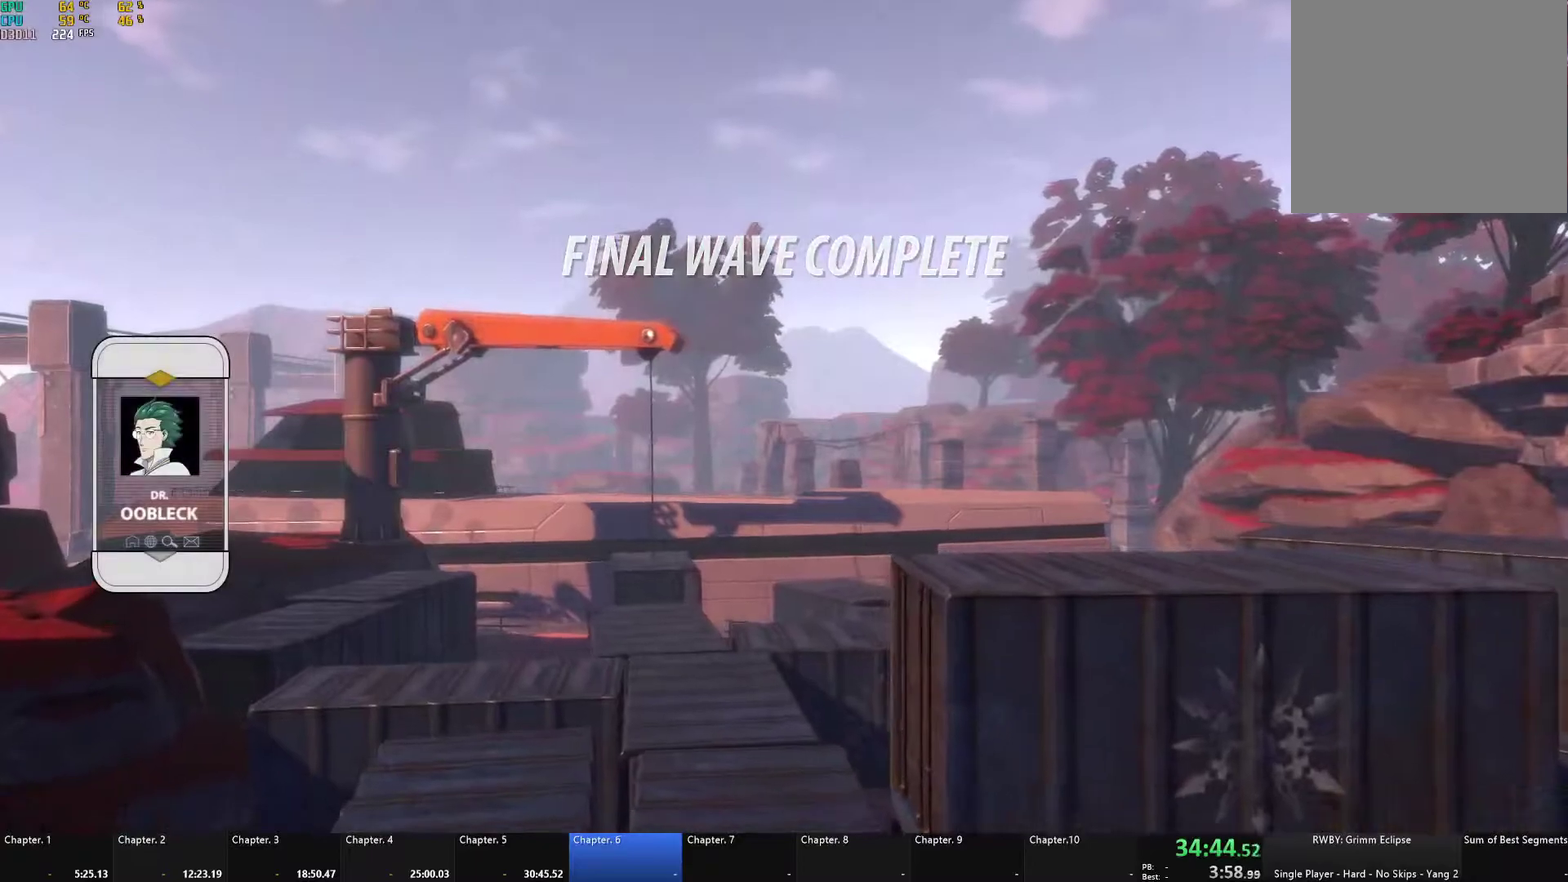
{"buttons": [], "left_stick": "center", "right_stick": "center", "events": []}
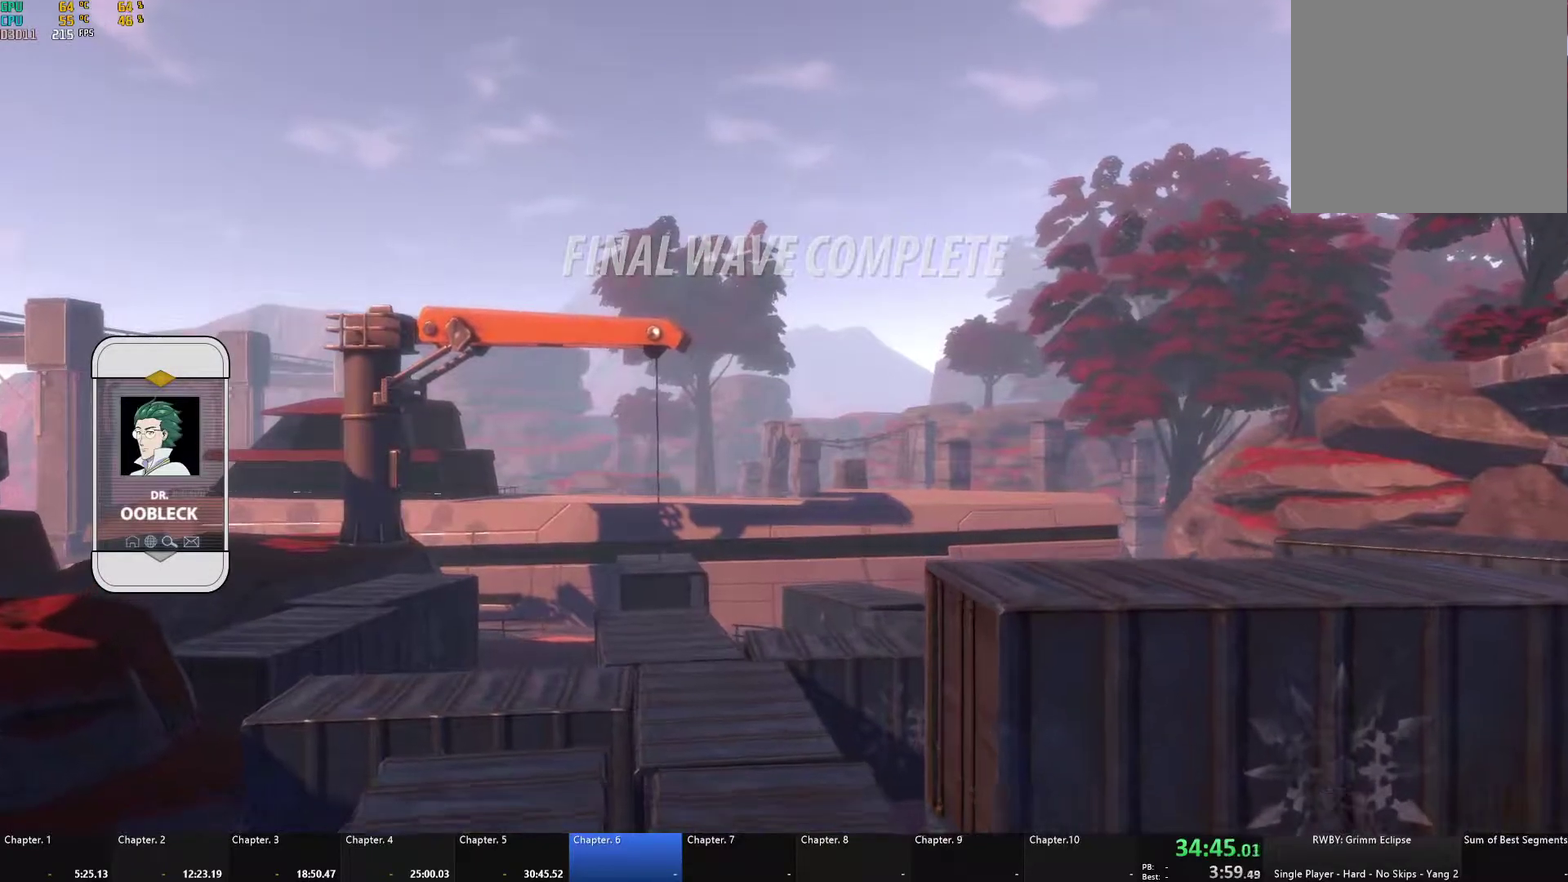
{"buttons": [], "left_stick": "center", "right_stick": "center", "events": []}